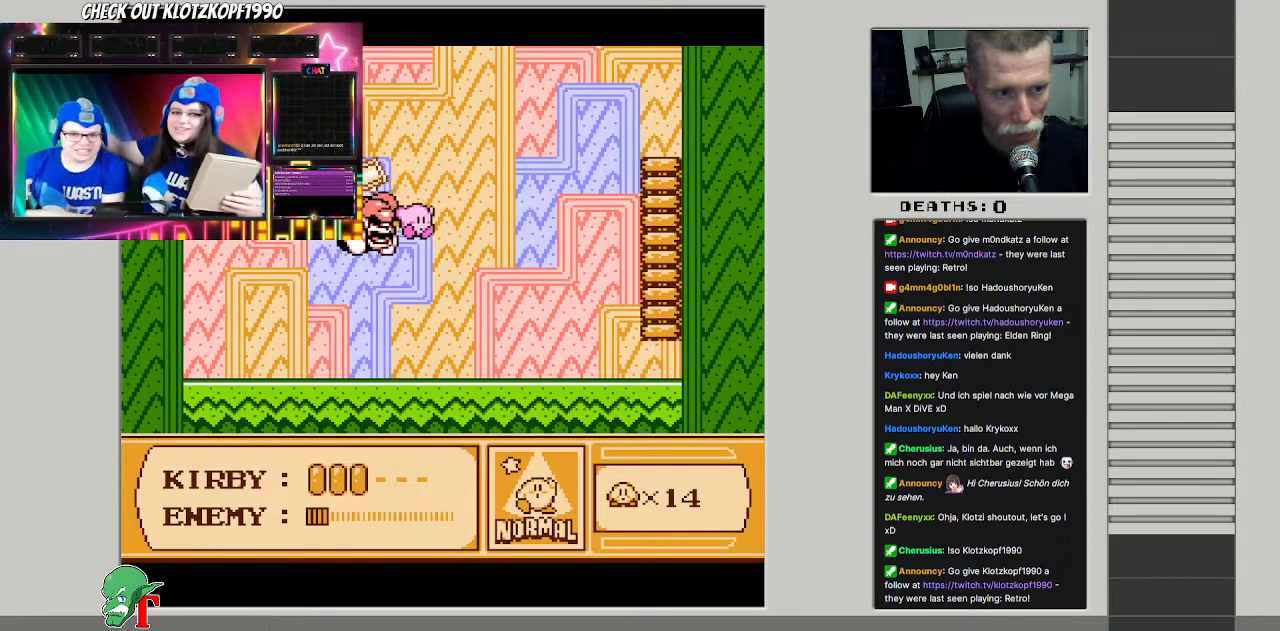
Gameplay with a controller (Nintendo layout); each line is a JSON object with the inputs held at the frame after it. "events" lists button and stick changes between this image and that frame as [ms after this image, input, new state], when the widget could be followed in between. Not read: L3 R3.
{"buttons": ["DPAD_RIGHT"], "events": []}
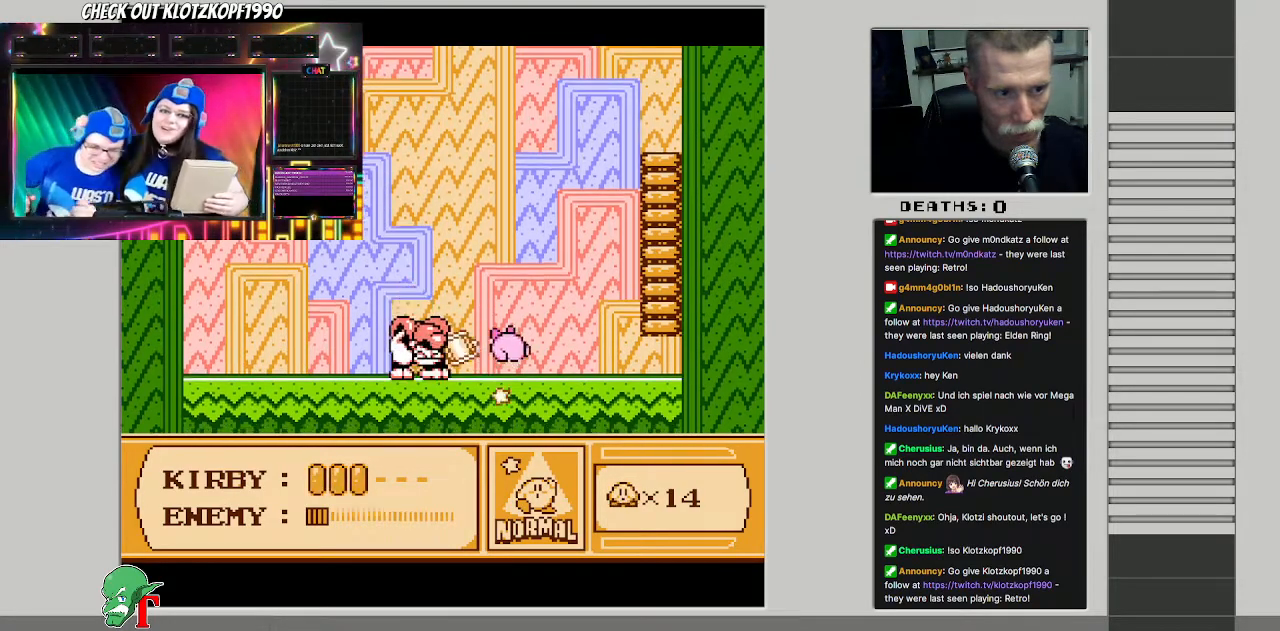
{"buttons": [], "events": [[117, "DPAD_RIGHT", "up"], [317, "DPAD_LEFT", "down"], [483, "DPAD_LEFT", "up"]]}
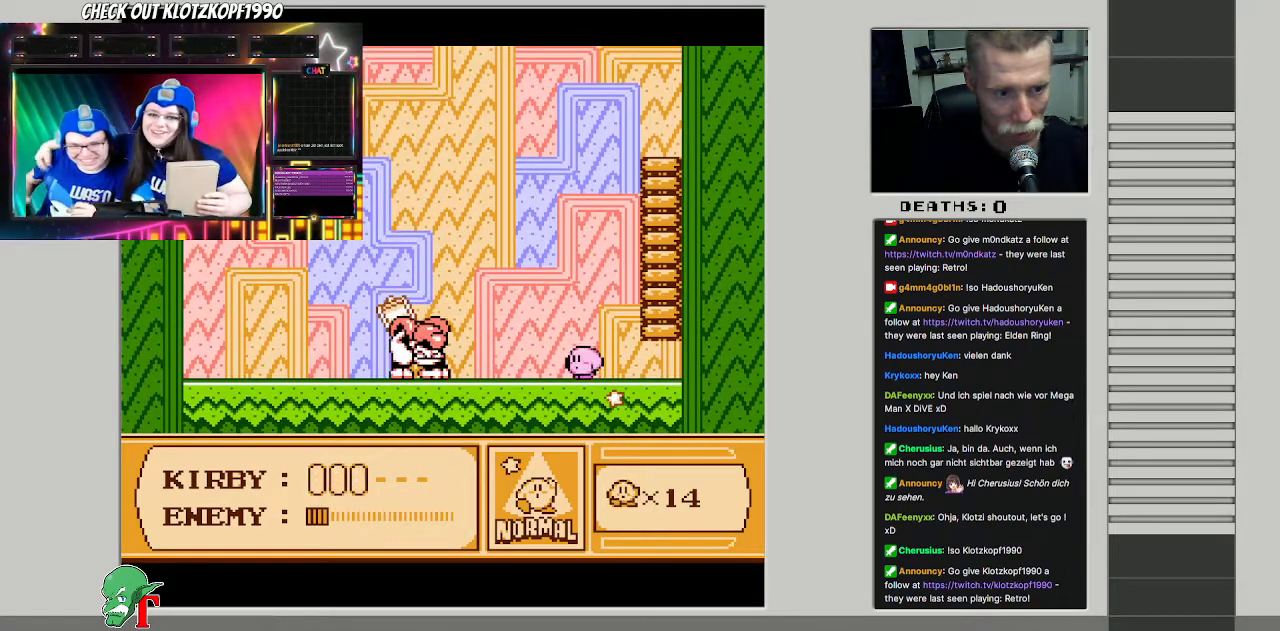
{"buttons": [], "events": [[250, "DPAD_RIGHT", "down"], [433, "DPAD_RIGHT", "up"]]}
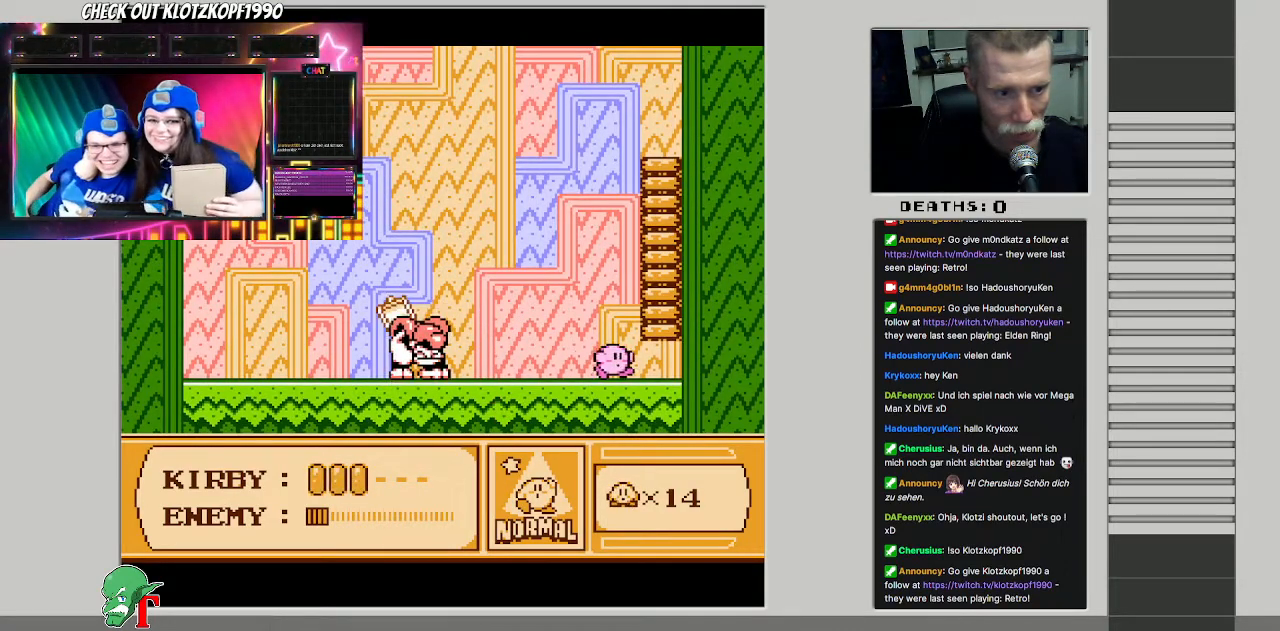
{"buttons": ["B"], "events": [[83, "DPAD_LEFT", "down"], [283, "B", "down"], [283, "DPAD_LEFT", "up"]]}
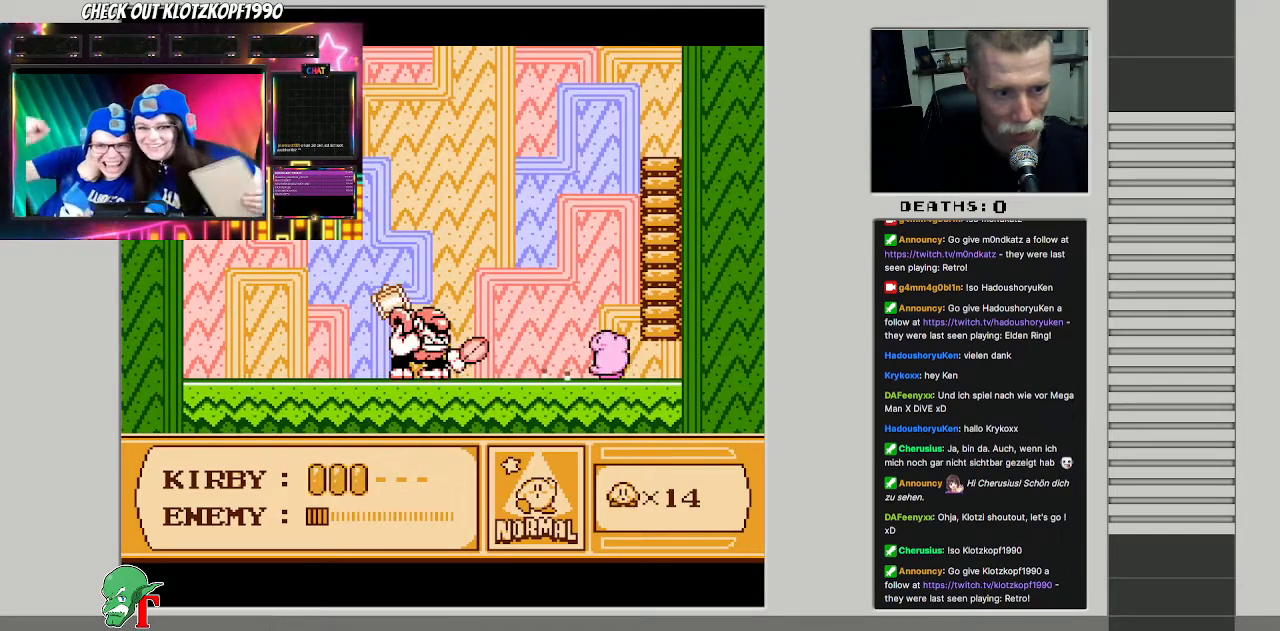
{"buttons": ["B"], "events": []}
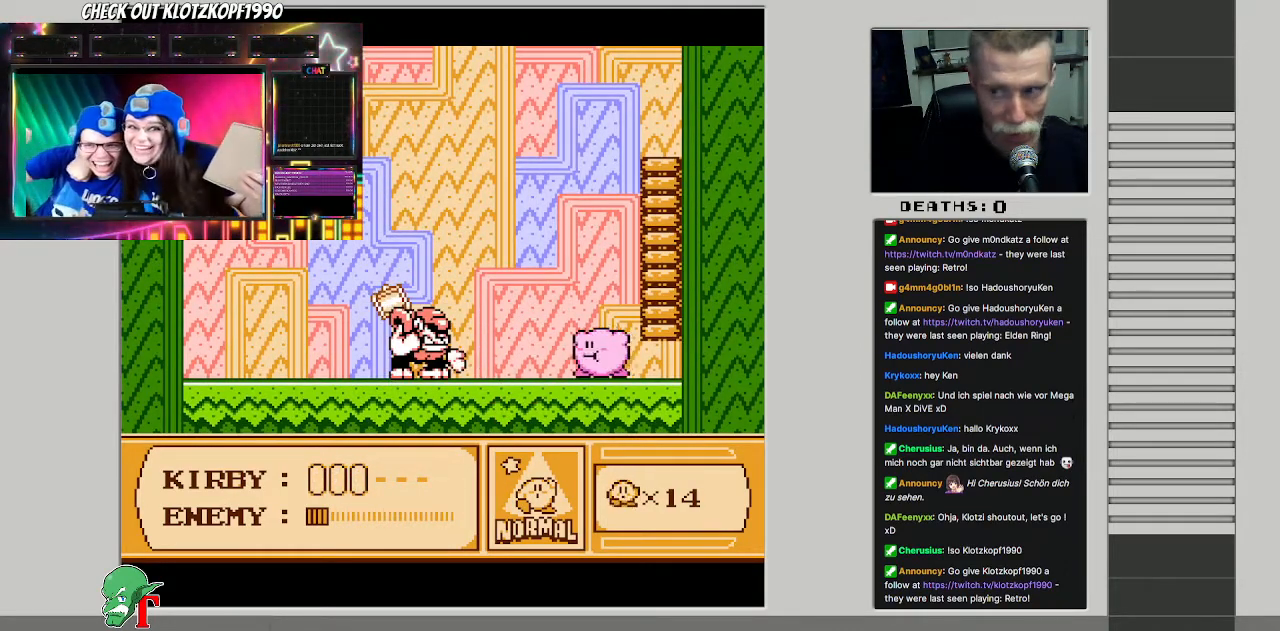
{"buttons": [], "events": [[67, "B", "up"], [267, "B", "down"], [400, "B", "up"]]}
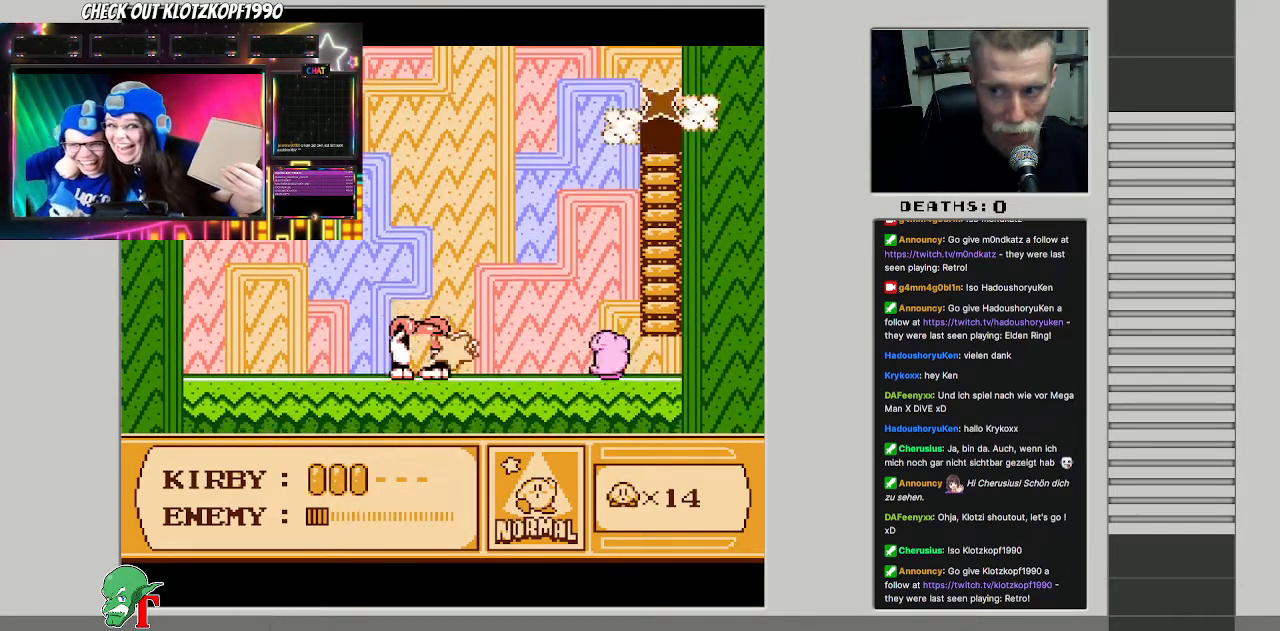
{"buttons": ["DPAD_UP"], "events": [[50, "DPAD_RIGHT", "down"], [67, "DPAD_UP", "down"], [217, "DPAD_RIGHT", "up"]]}
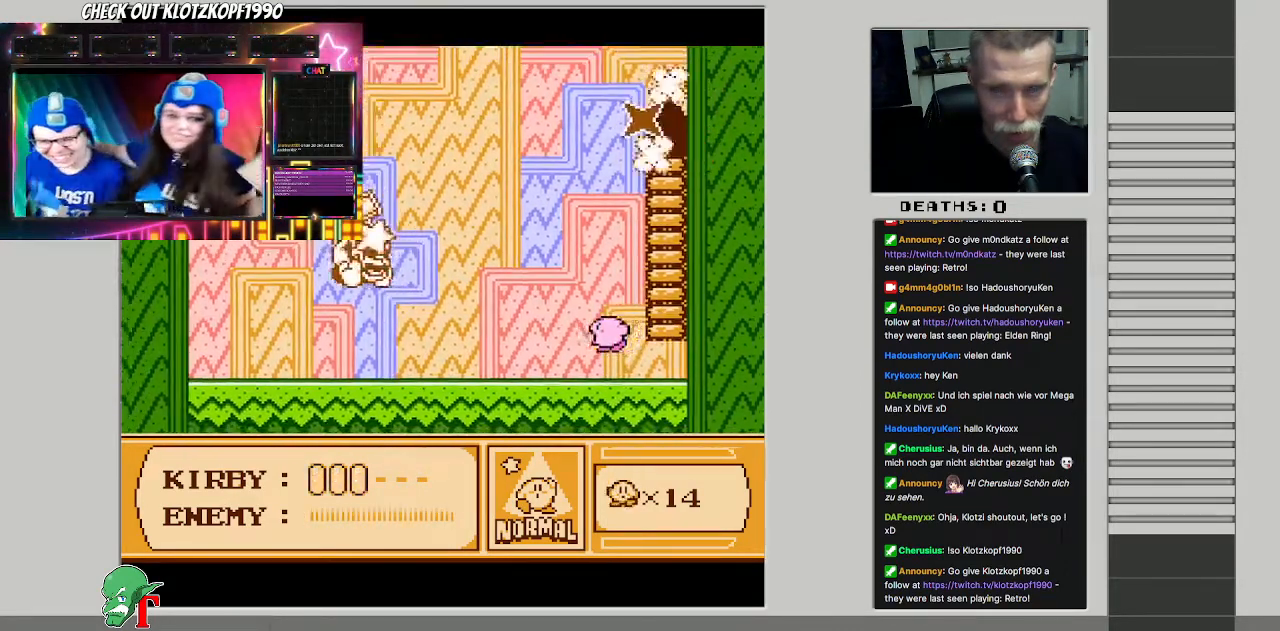
{"buttons": ["DPAD_LEFT"], "events": [[400, "DPAD_LEFT", "down"], [450, "DPAD_UP", "up"]]}
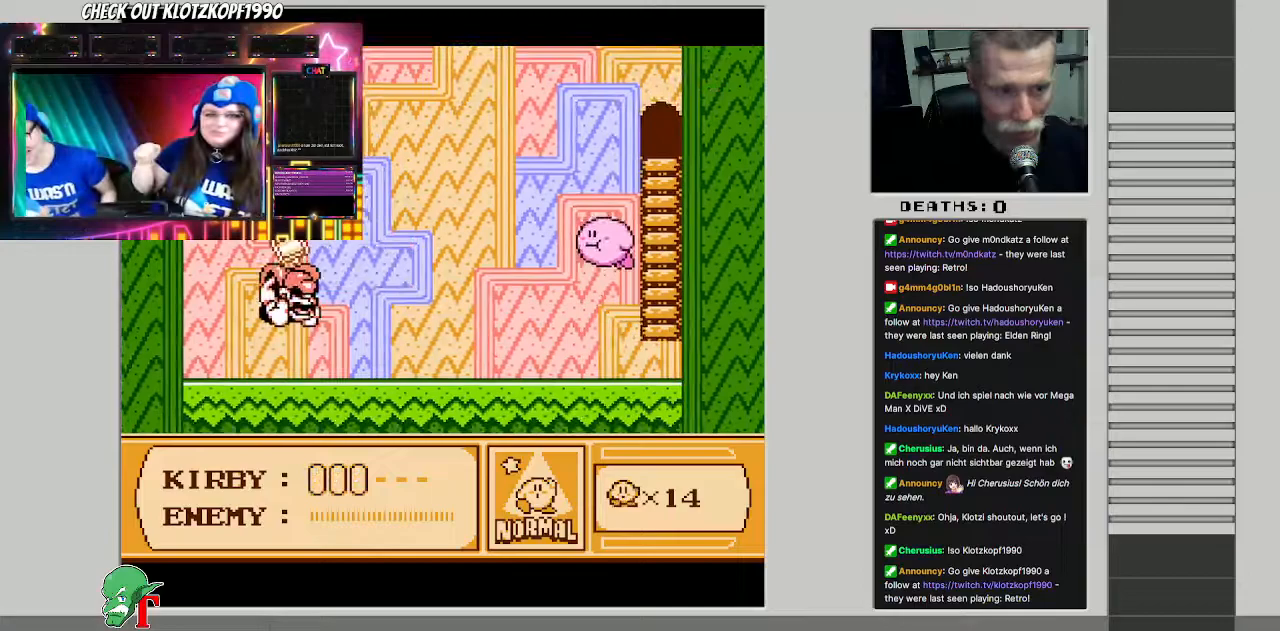
{"buttons": ["DPAD_LEFT"], "events": [[50, "DPAD_LEFT", "up"], [67, "B", "down"], [250, "B", "up"], [283, "DPAD_LEFT", "down"]]}
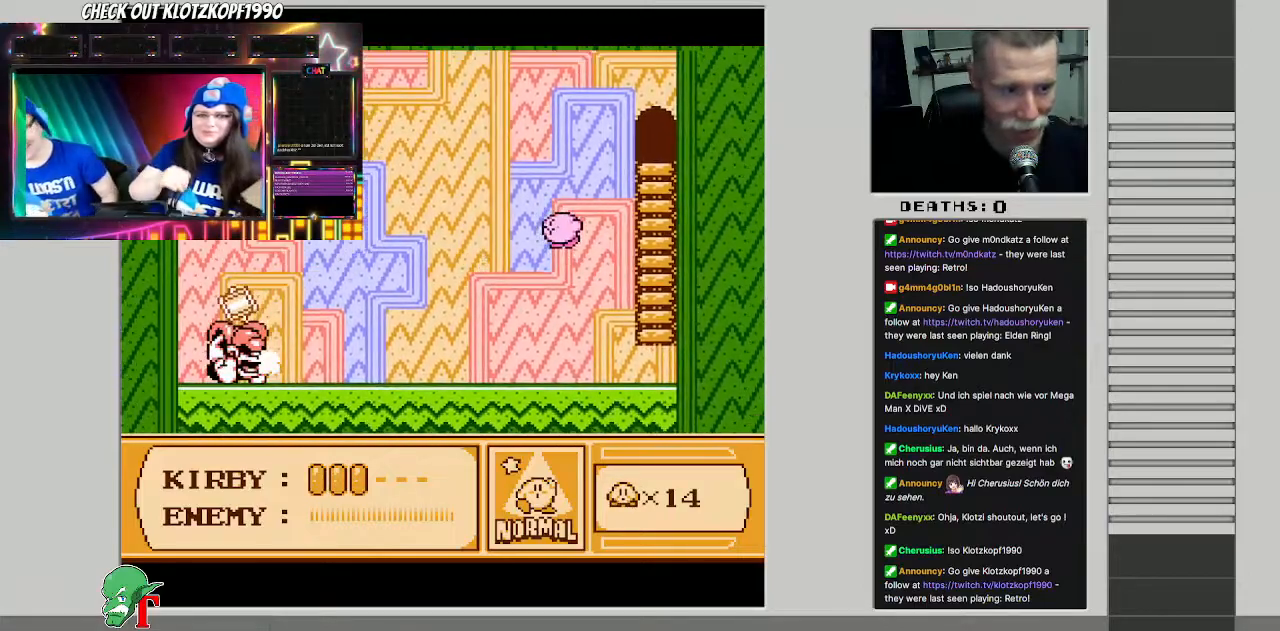
{"buttons": ["DPAD_LEFT"], "events": []}
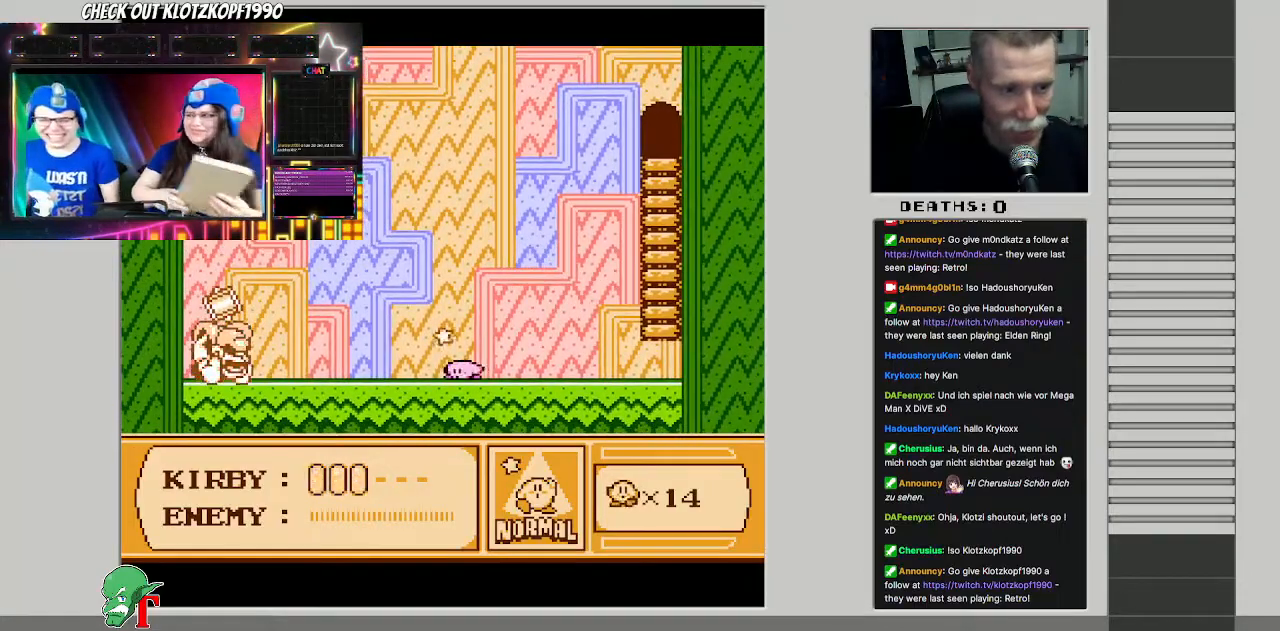
{"buttons": ["DPAD_LEFT"], "events": []}
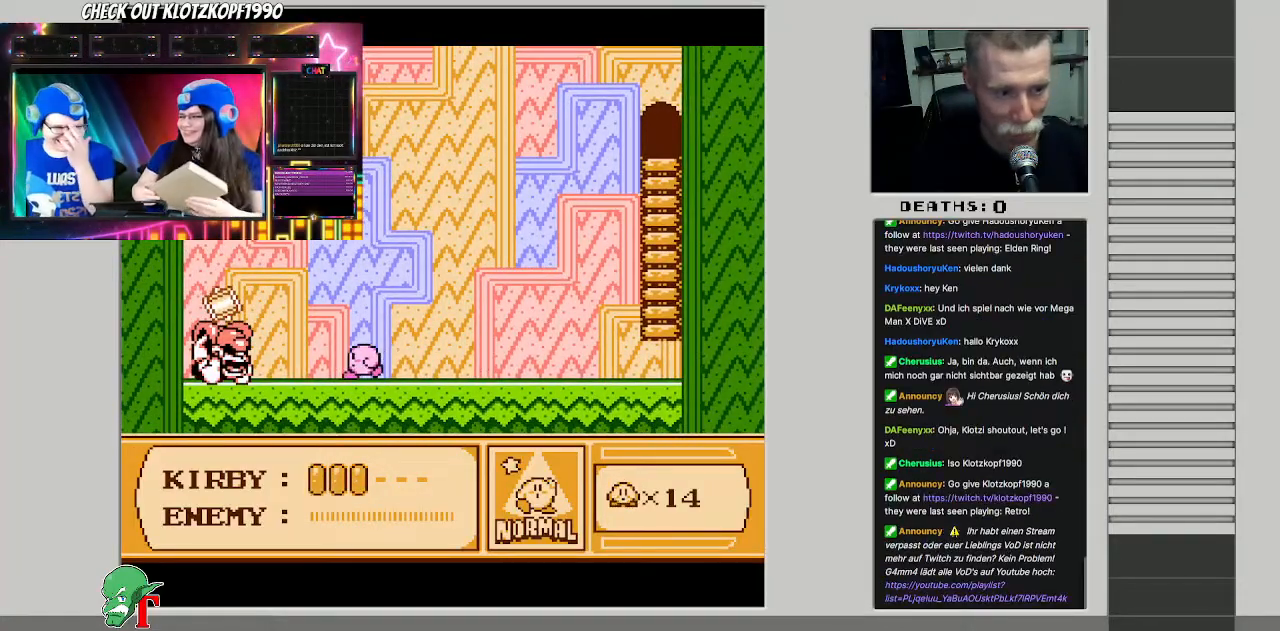
{"buttons": ["B"], "events": [[117, "DPAD_LEFT", "up"], [150, "B", "down"]]}
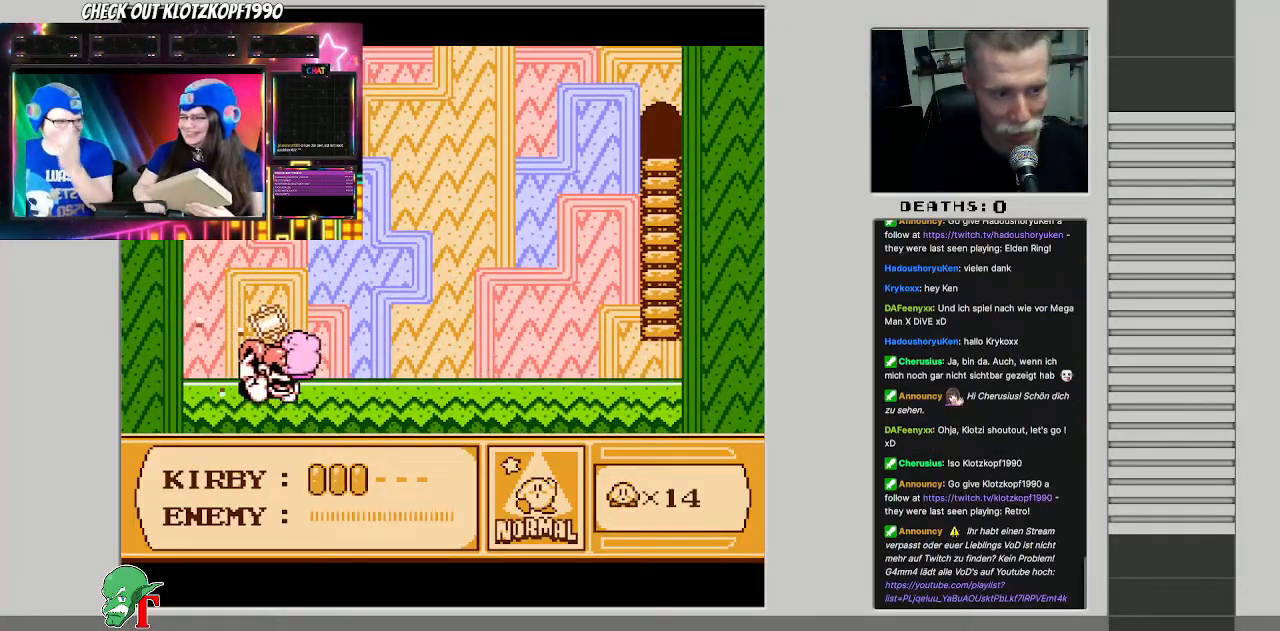
{"buttons": ["DPAD_DOWN"], "events": [[233, "DPAD_DOWN", "down"], [267, "B", "up"]]}
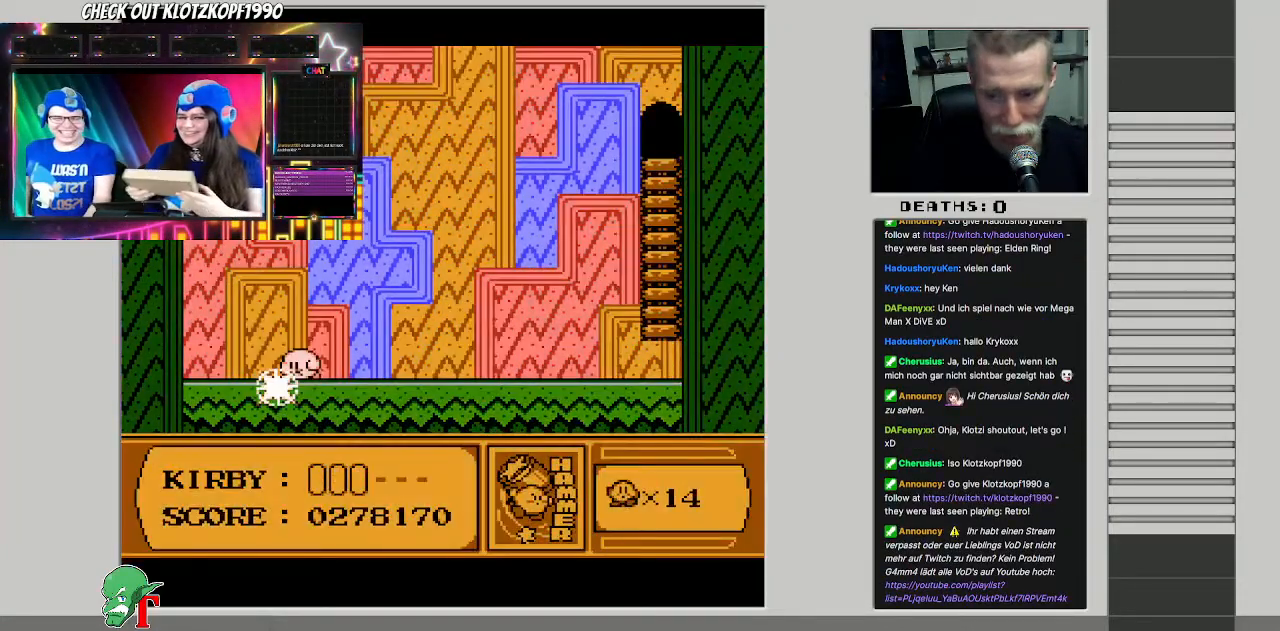
{"buttons": ["DPAD_RIGHT"], "events": [[67, "DPAD_DOWN", "up"], [183, "DPAD_RIGHT", "down"], [333, "DPAD_RIGHT", "up"], [417, "DPAD_RIGHT", "down"]]}
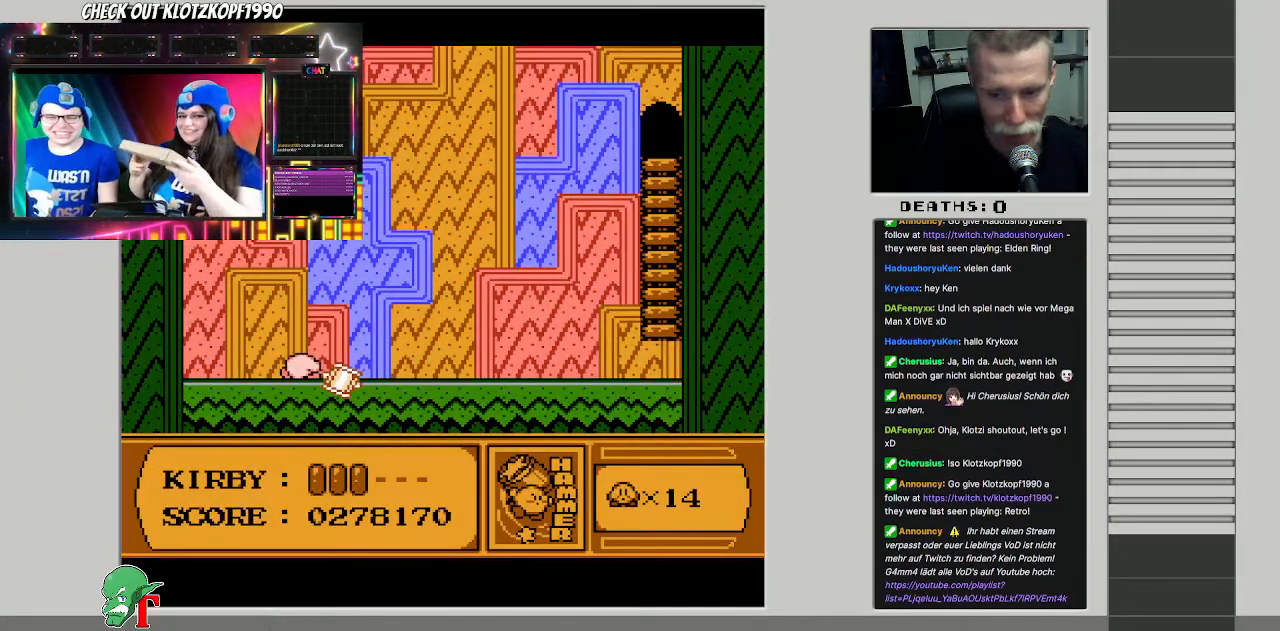
{"buttons": ["DPAD_RIGHT"], "events": [[83, "DPAD_RIGHT", "up"], [167, "DPAD_RIGHT", "down"], [367, "DPAD_RIGHT", "up"], [467, "DPAD_RIGHT", "down"]]}
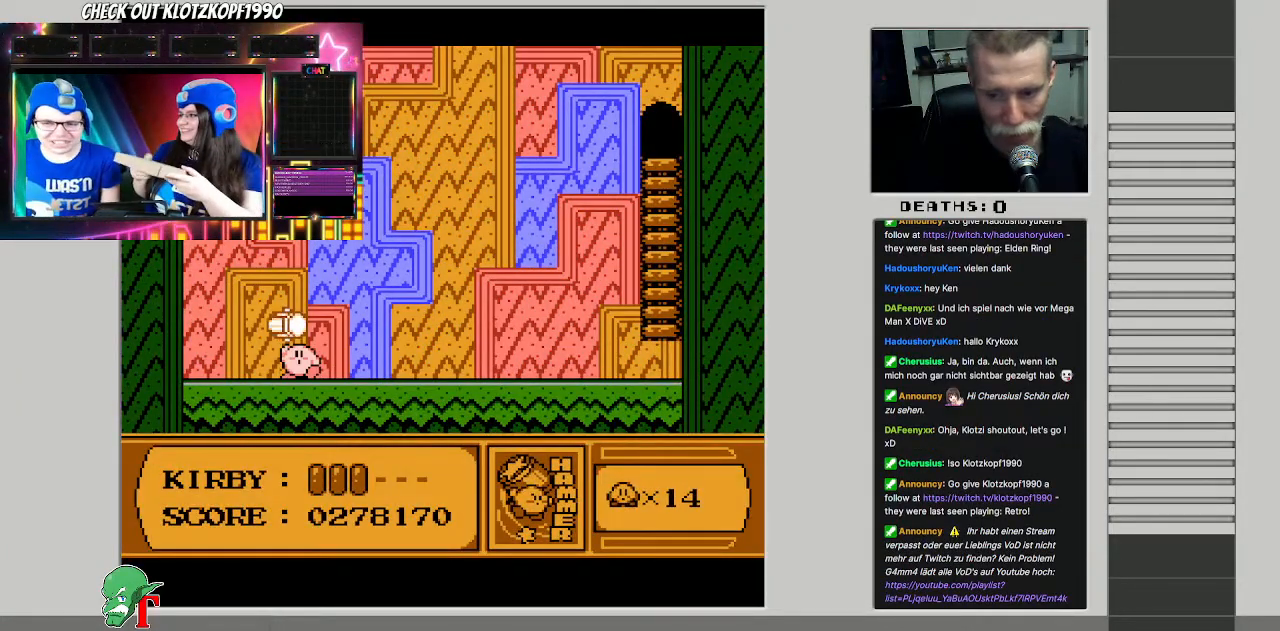
{"buttons": ["DPAD_RIGHT"], "events": [[117, "DPAD_RIGHT", "up"], [183, "DPAD_RIGHT", "down"]]}
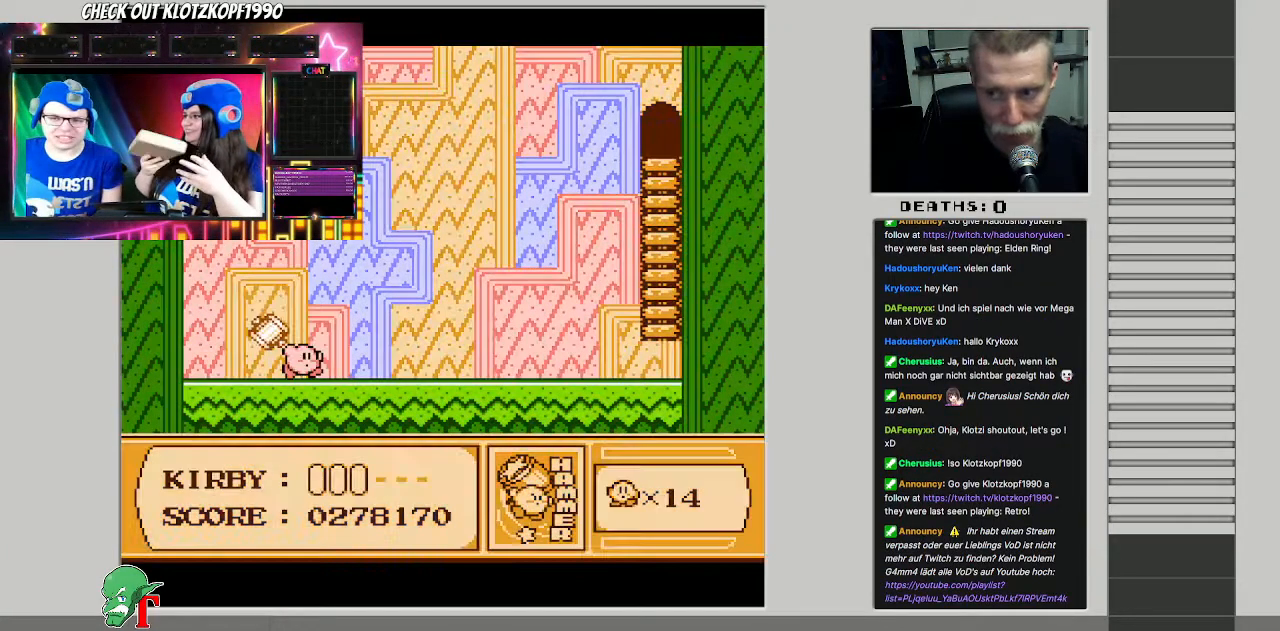
{"buttons": ["DPAD_RIGHT"], "events": []}
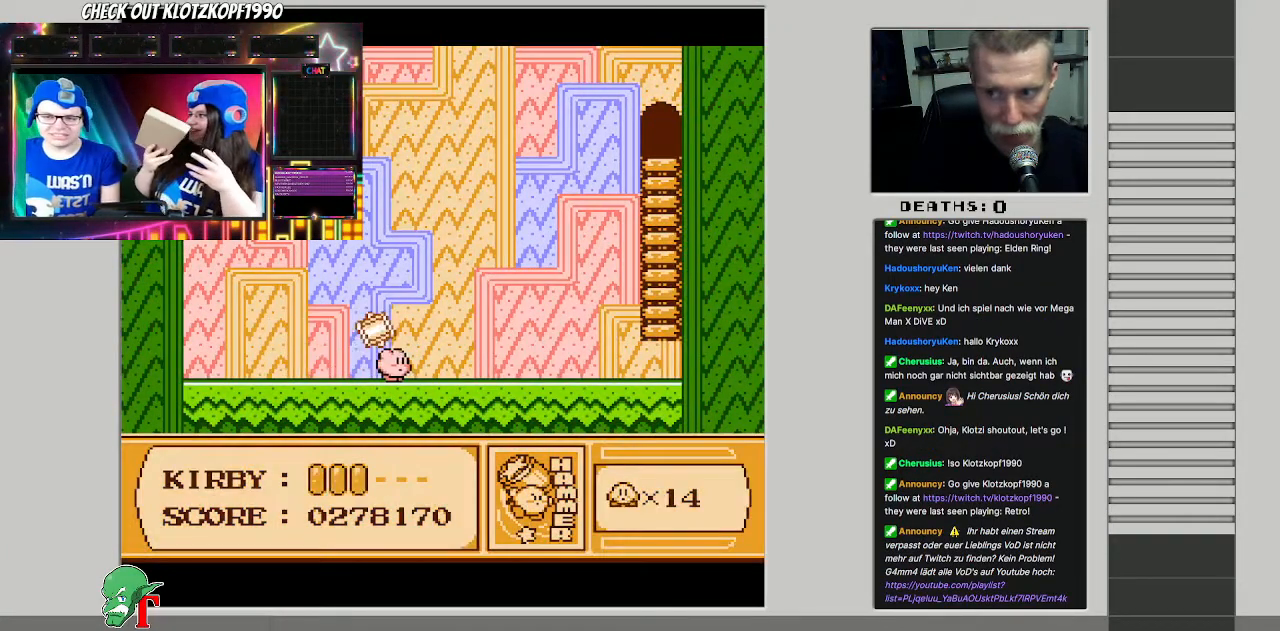
{"buttons": ["A", "DPAD_RIGHT"], "events": [[417, "A", "down"]]}
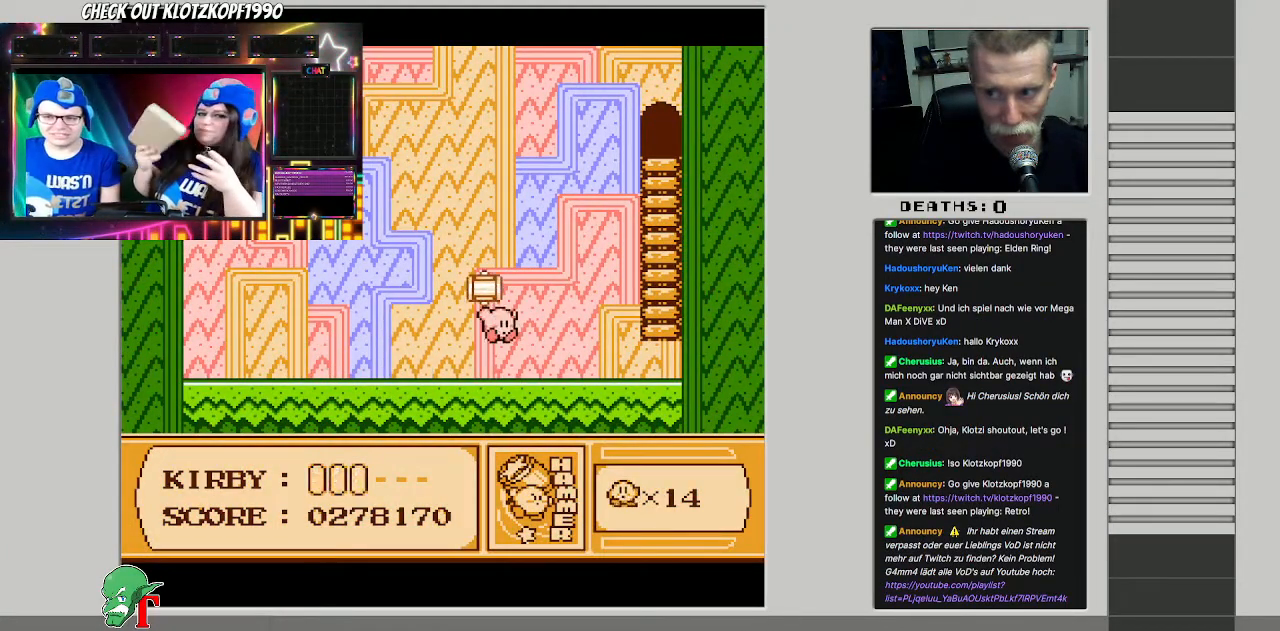
{"buttons": ["DPAD_UP", "DPAD_RIGHT"], "events": [[233, "DPAD_UP", "down"], [250, "A", "up"]]}
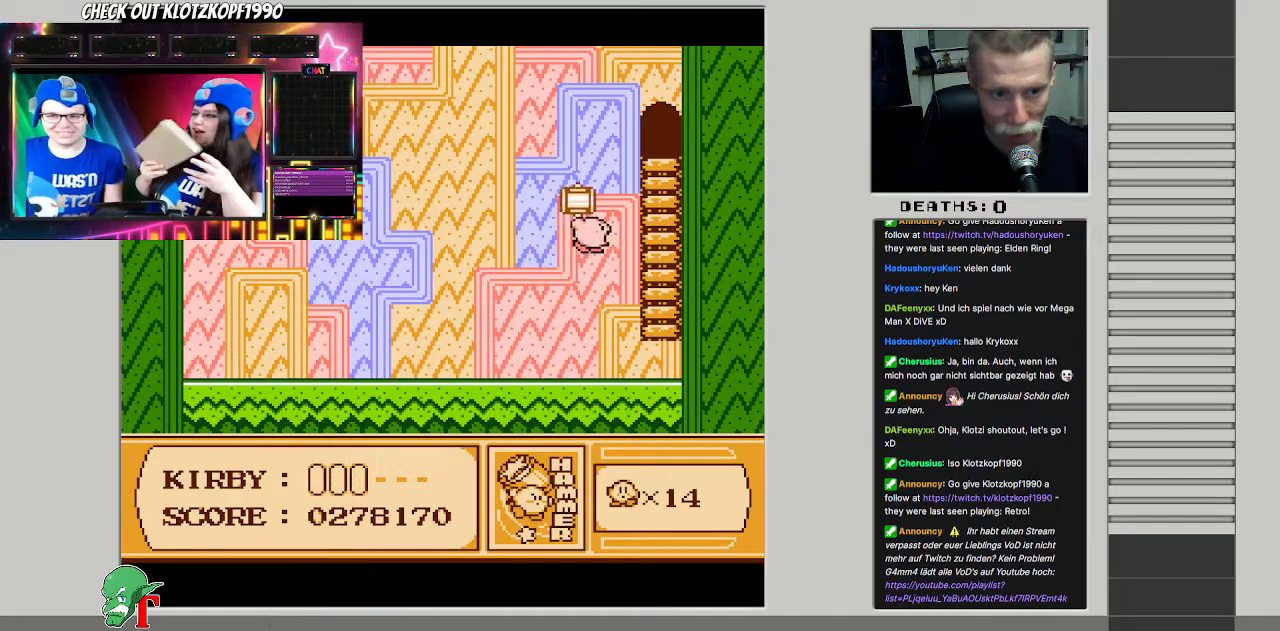
{"buttons": ["DPAD_UP", "DPAD_RIGHT"], "events": []}
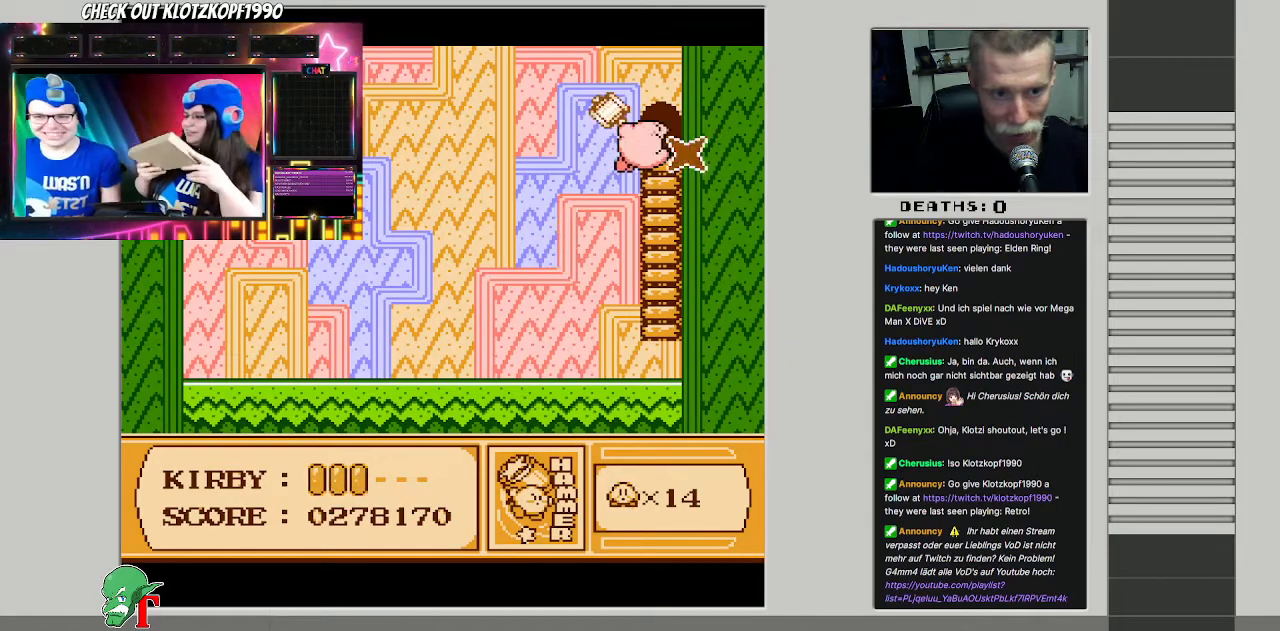
{"buttons": [], "events": [[217, "DPAD_UP", "up"], [250, "DPAD_RIGHT", "up"]]}